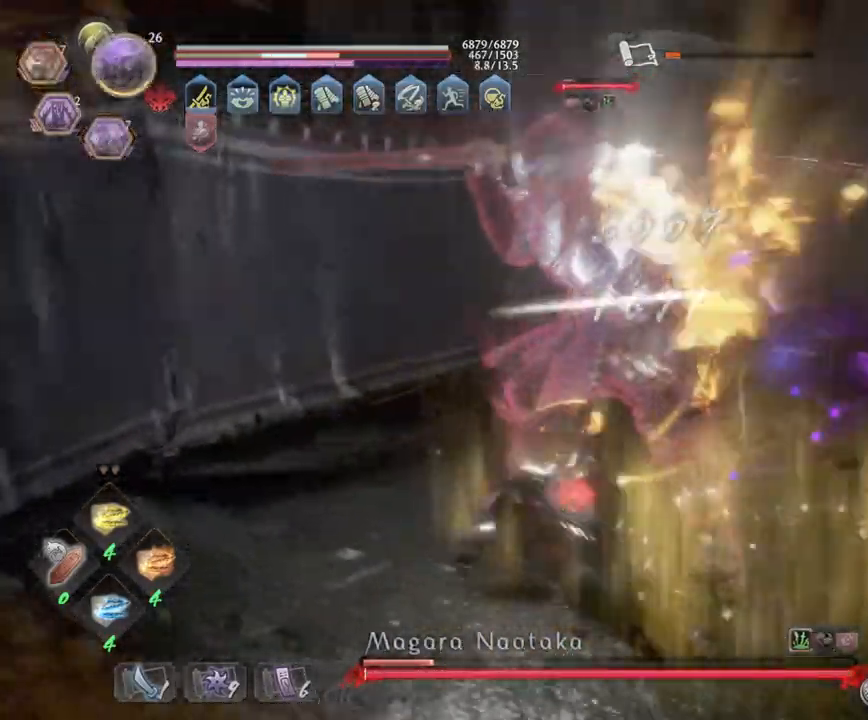
Gameplay with a controller (PlayStation layout); each line is a JSON object with the inputs held at the frame after it. "events" lists button and stick changes between this image and that frame as [ms after this image, input, new state], when the widget could be followed in between.
{"buttons": ["TRIANGLE"], "left_stick": "up-right", "right_stick": "center", "events": [[133, "TRIANGLE", "down"], [250, "TRIANGLE", "up"], [267, "TRIANGLE", "down"]]}
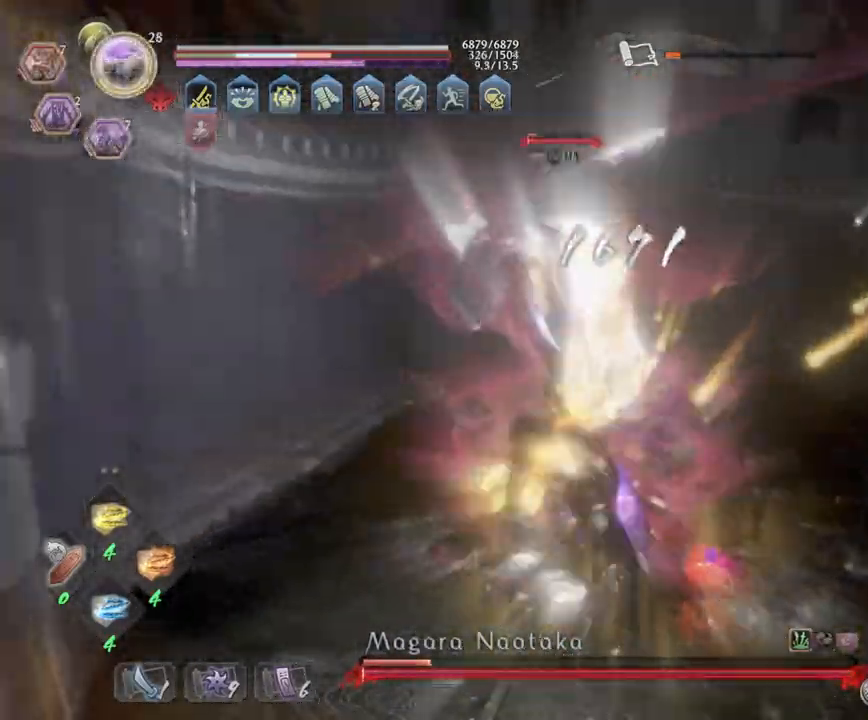
{"buttons": ["TRIANGLE"], "left_stick": "up-right", "right_stick": "center", "events": [[367, "TRIANGLE", "up"], [450, "TRIANGLE", "down"]]}
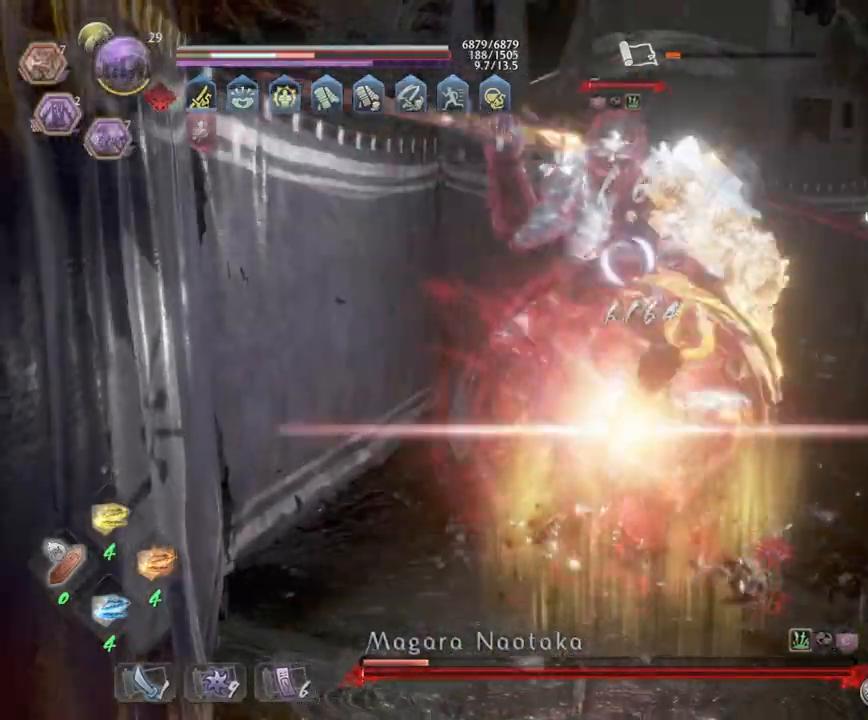
{"buttons": ["TRIANGLE"], "left_stick": "up-right", "right_stick": "center", "events": []}
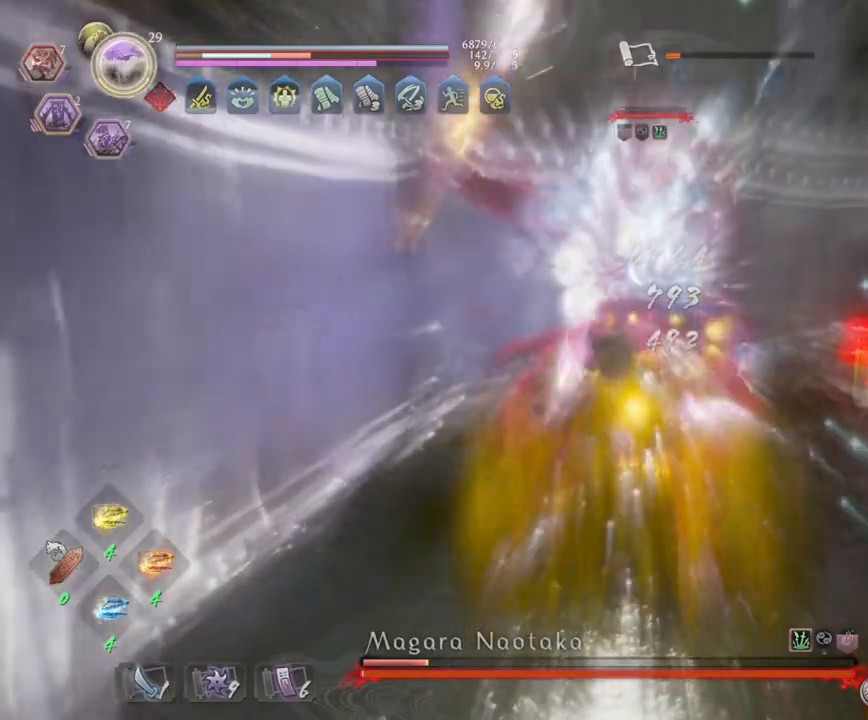
{"buttons": ["TRIANGLE"], "left_stick": "right", "right_stick": "center", "events": [[317, "left_stick", "right"]]}
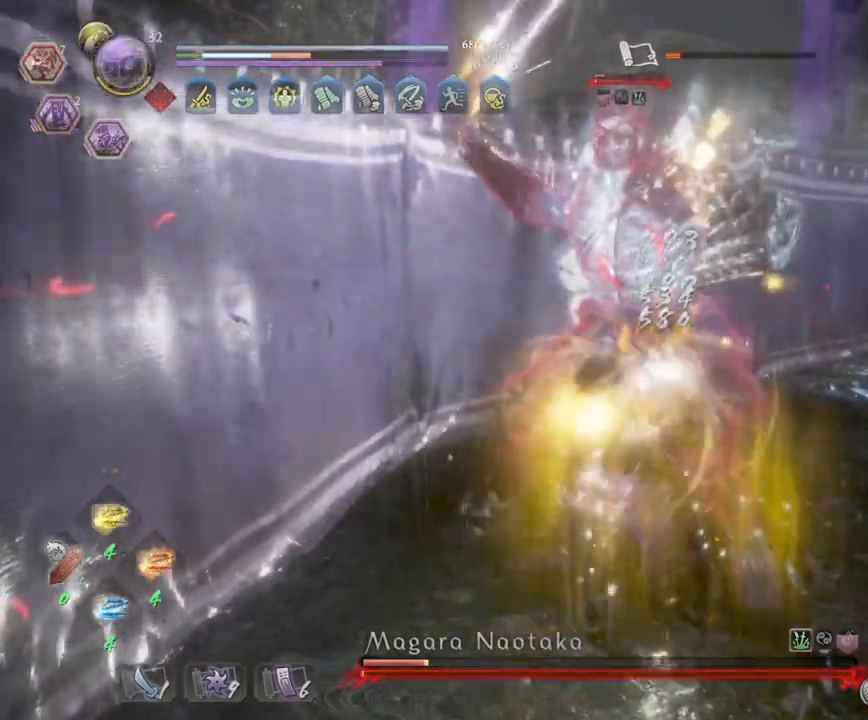
{"buttons": [], "left_stick": "right", "right_stick": "center", "events": [[383, "TRIANGLE", "up"]]}
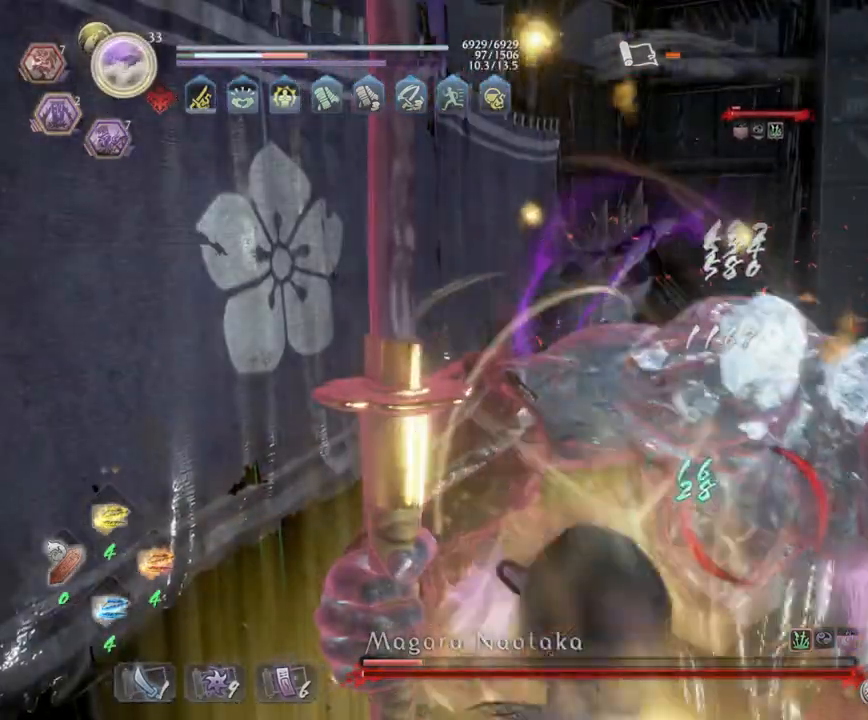
{"buttons": [], "left_stick": "right", "right_stick": "center", "events": []}
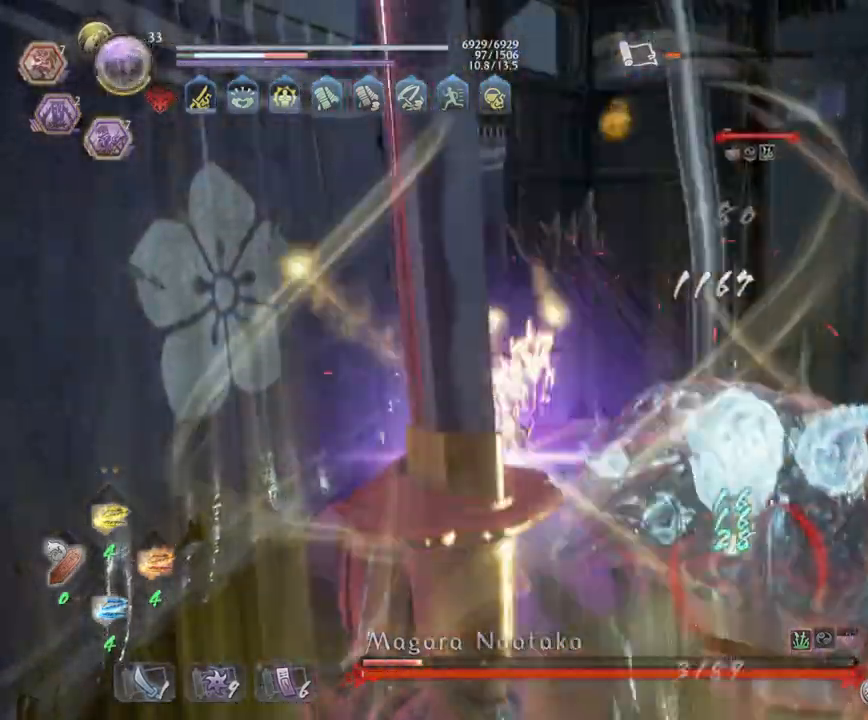
{"buttons": [], "left_stick": "right", "right_stick": "center", "events": [[267, "R1", "down"], [317, "TRIANGLE", "down"], [417, "R1", "up"], [417, "TRIANGLE", "up"]]}
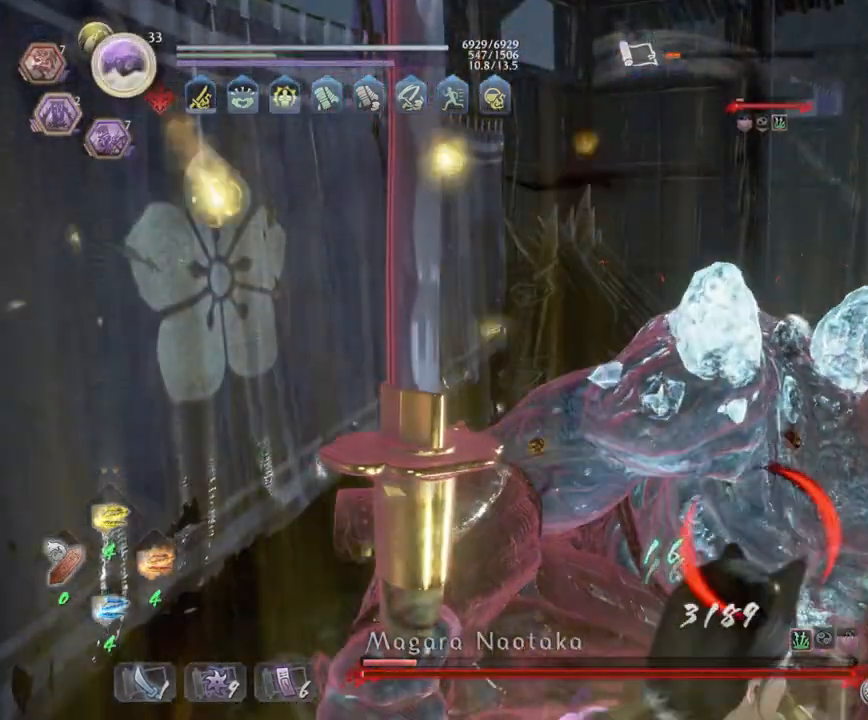
{"buttons": ["TRIANGLE"], "left_stick": "center", "right_stick": "center", "events": [[17, "left_stick", "center"], [150, "TRIANGLE", "down"], [283, "TRIANGLE", "up"], [350, "TRIANGLE", "down"]]}
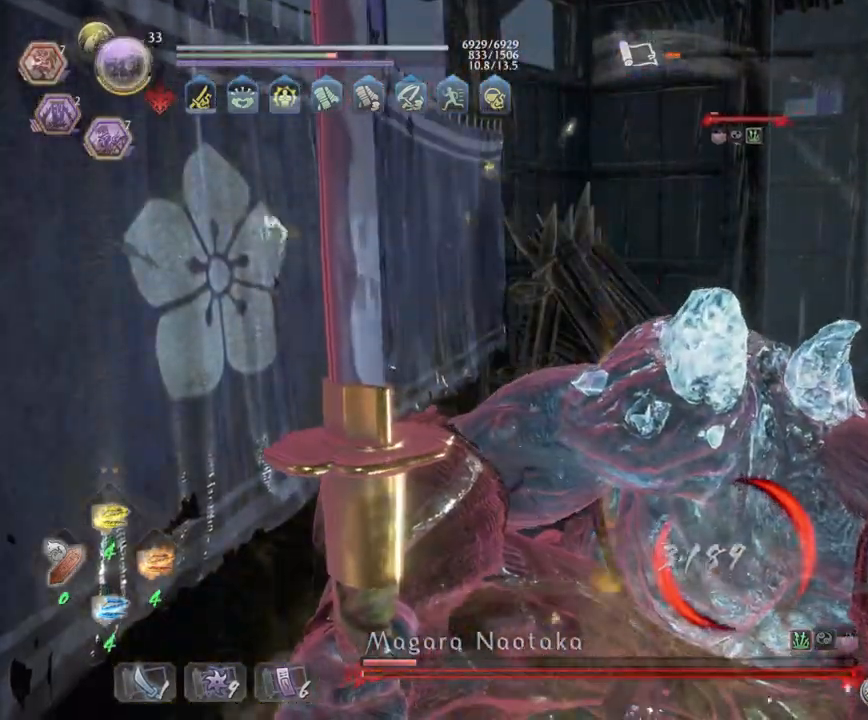
{"buttons": [], "left_stick": "center", "right_stick": "center", "events": [[117, "TRIANGLE", "up"]]}
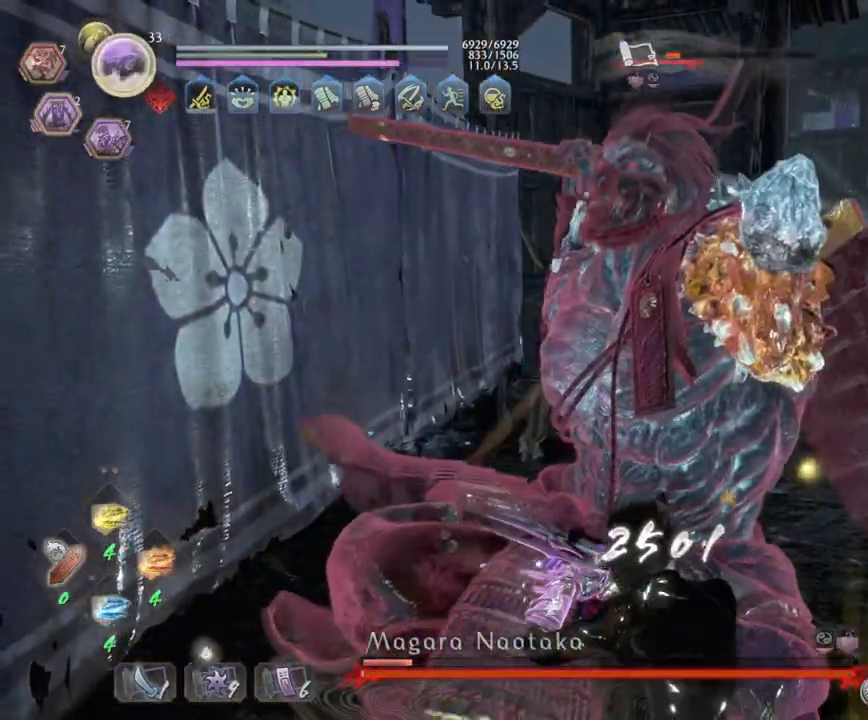
{"buttons": [], "left_stick": "right", "right_stick": "center", "events": [[367, "left_stick", "right"]]}
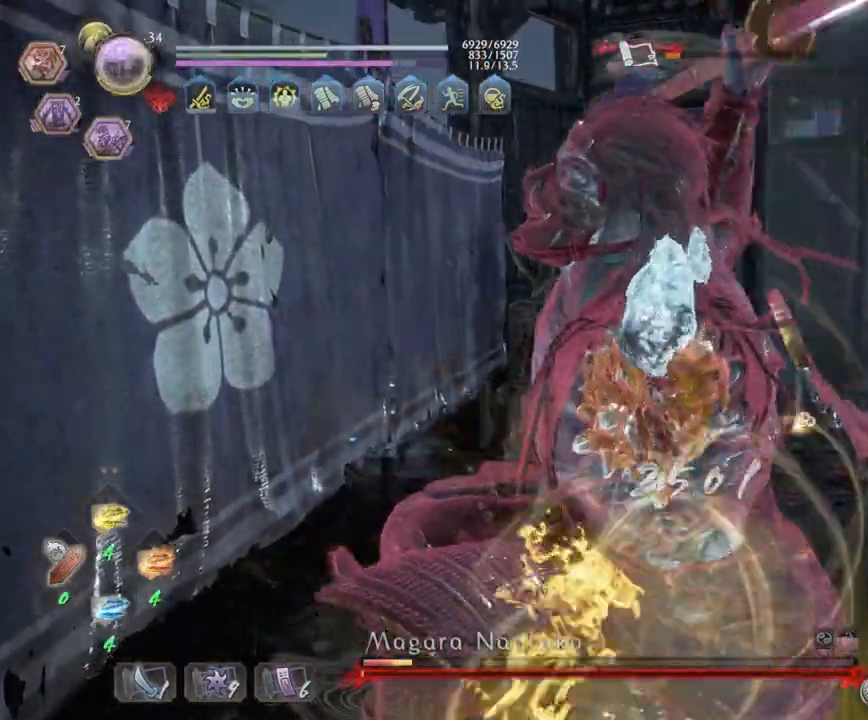
{"buttons": [], "left_stick": "right", "right_stick": "center", "events": []}
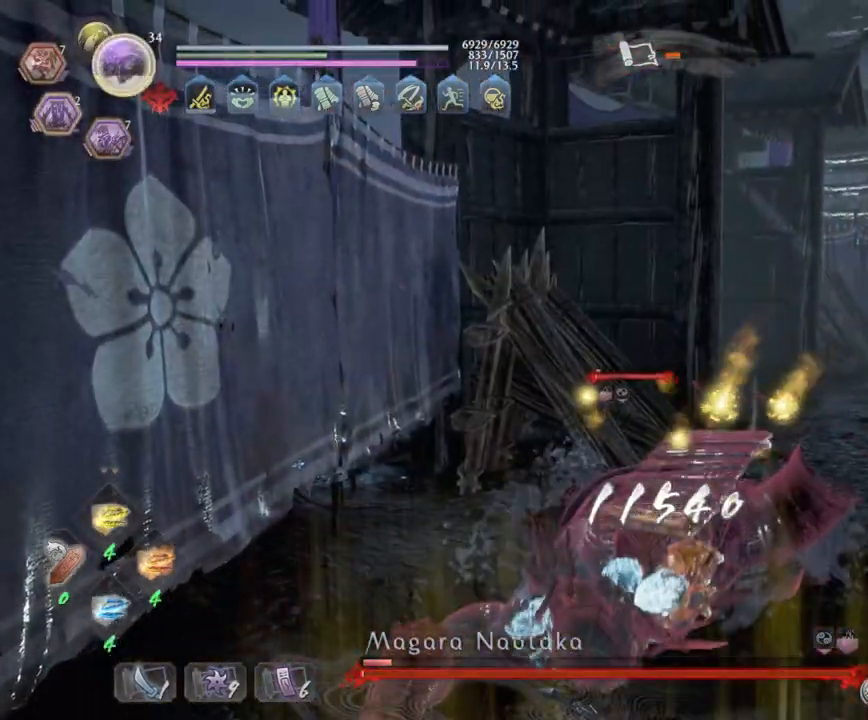
{"buttons": ["L1"], "left_stick": "right", "right_stick": "center", "events": [[50, "CROSS", "down"], [50, "R1", "down"], [183, "CROSS", "up"], [183, "R1", "up"], [250, "R1", "down"], [267, "CROSS", "down"], [400, "CROSS", "up"], [400, "R1", "up"], [467, "L1", "down"]]}
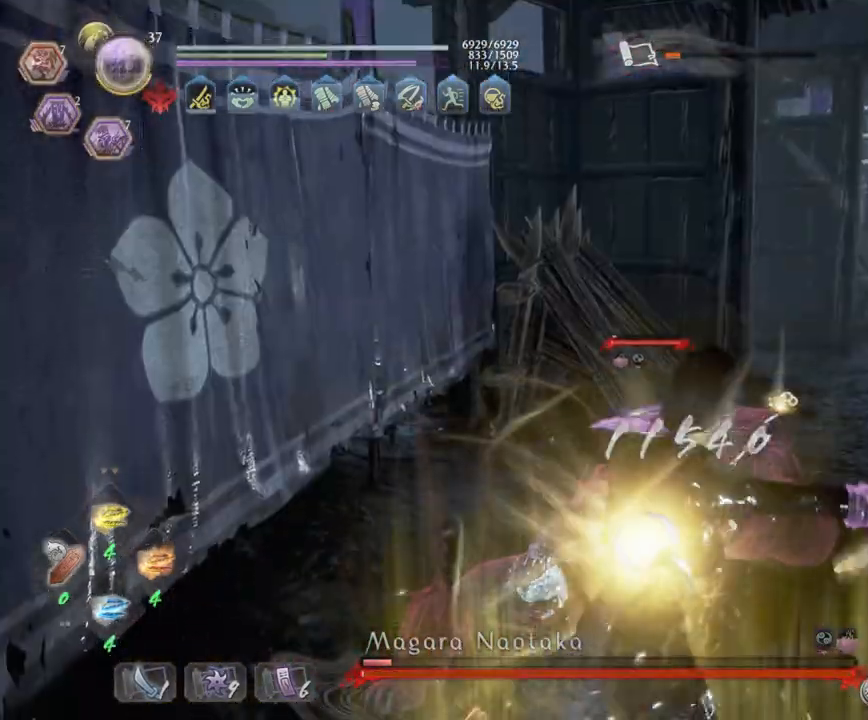
{"buttons": ["L1"], "left_stick": "right", "right_stick": "center", "events": [[133, "CROSS", "down"], [250, "CROSS", "up"], [333, "CROSS", "down"], [467, "CROSS", "up"]]}
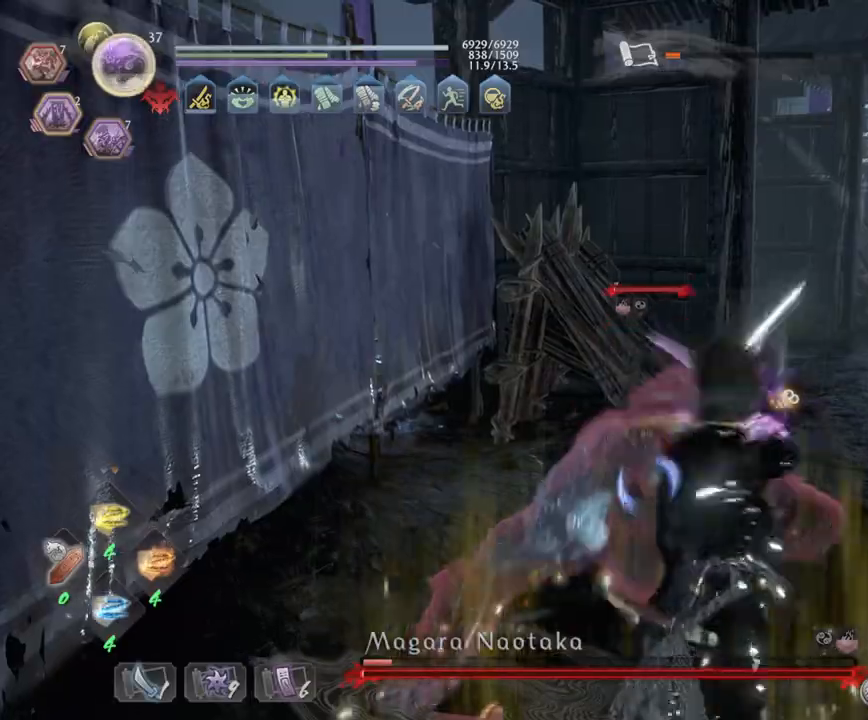
{"buttons": ["CROSS", "L1"], "left_stick": "right", "right_stick": "center", "events": [[50, "CROSS", "down"], [183, "CROSS", "up"], [283, "CROSS", "down"], [417, "CROSS", "up"], [467, "CROSS", "down"]]}
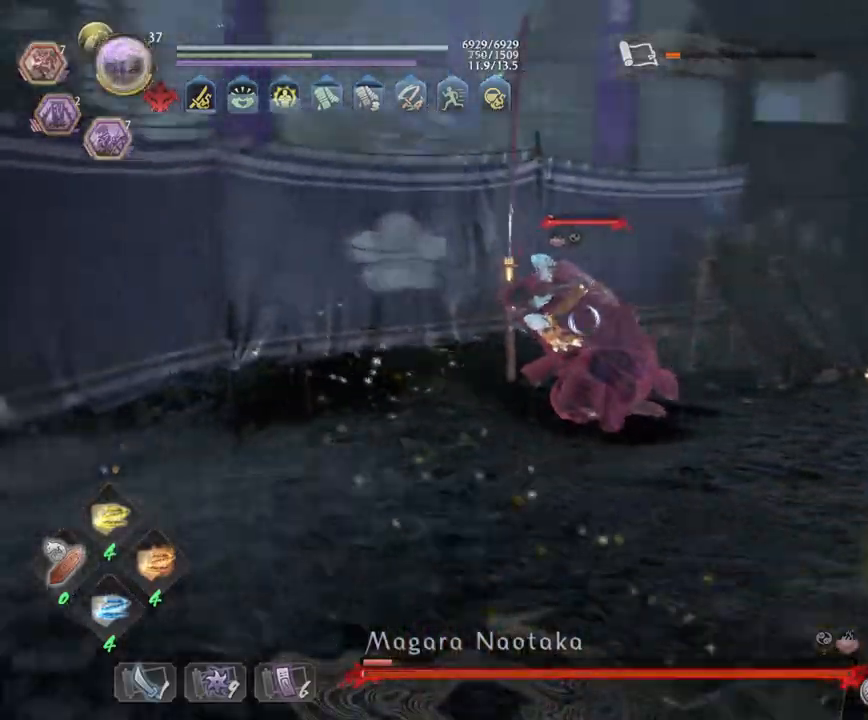
{"buttons": [], "left_stick": "center", "right_stick": "center", "events": [[117, "CROSS", "up"], [117, "L1", "up"], [133, "left_stick", "center"], [250, "DPAD_DOWN", "down"], [367, "DPAD_DOWN", "up"]]}
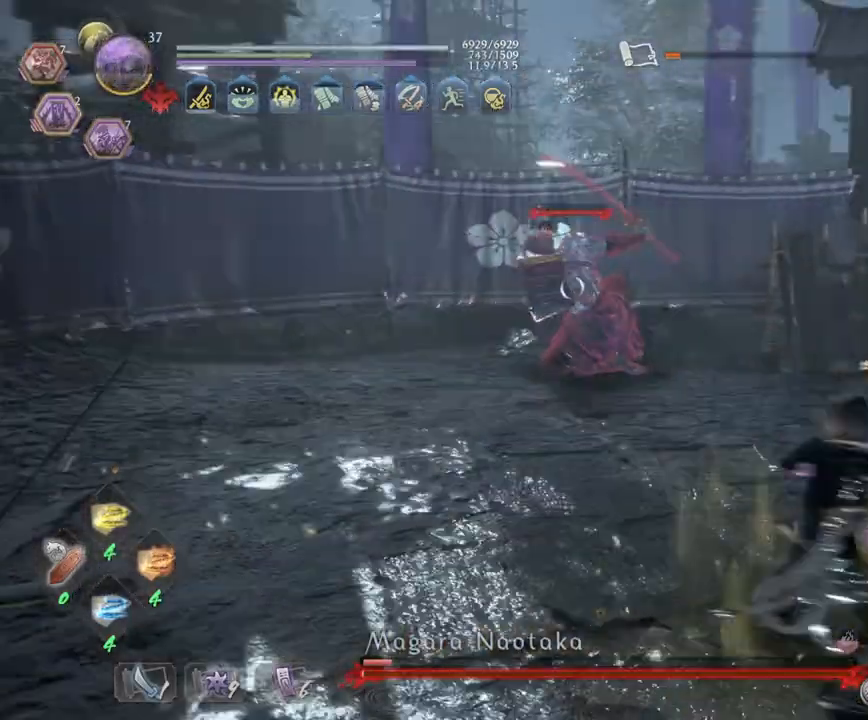
{"buttons": ["DPAD_DOWN"], "left_stick": "center", "right_stick": "center", "events": [[417, "DPAD_DOWN", "down"]]}
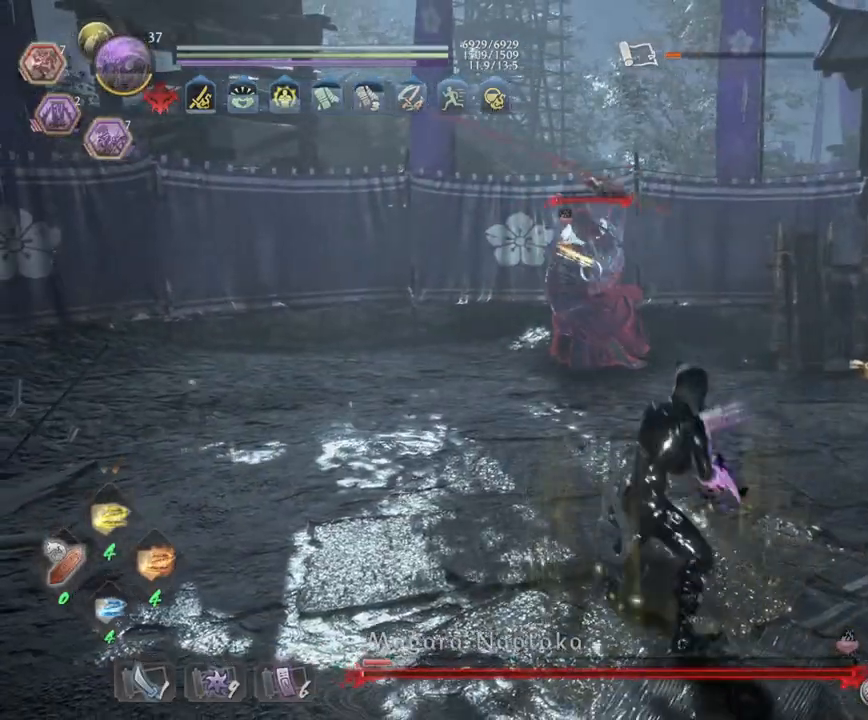
{"buttons": [], "left_stick": "up-right", "right_stick": "center", "events": [[33, "DPAD_DOWN", "up"], [400, "left_stick", "right"], [483, "left_stick", "up-right"]]}
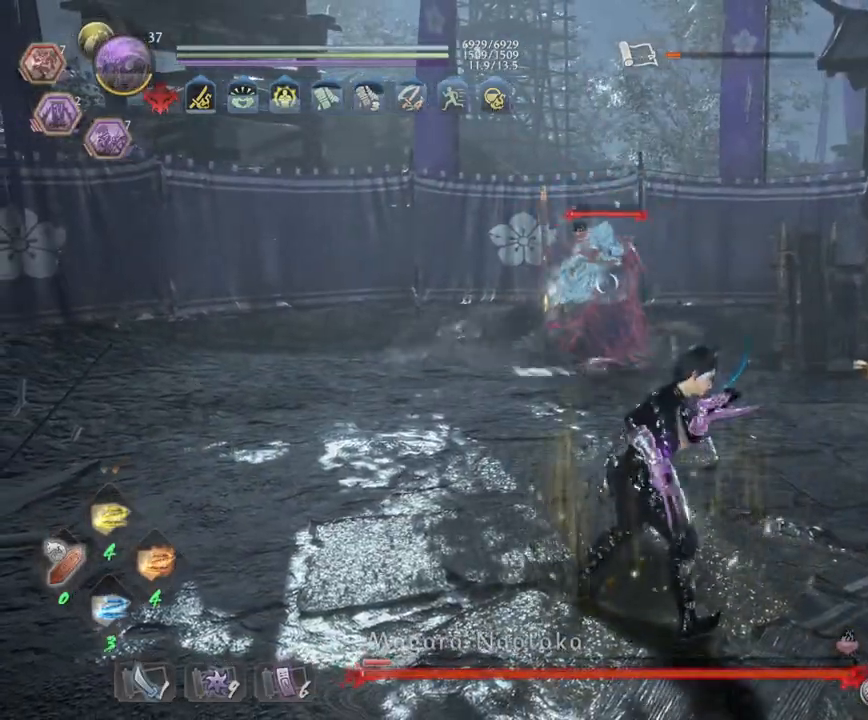
{"buttons": ["CROSS", "R2"], "left_stick": "up", "right_stick": "center", "events": [[17, "left_stick", "up"], [200, "CROSS", "down"], [200, "R2", "down"], [317, "CROSS", "up"], [383, "CROSS", "down"]]}
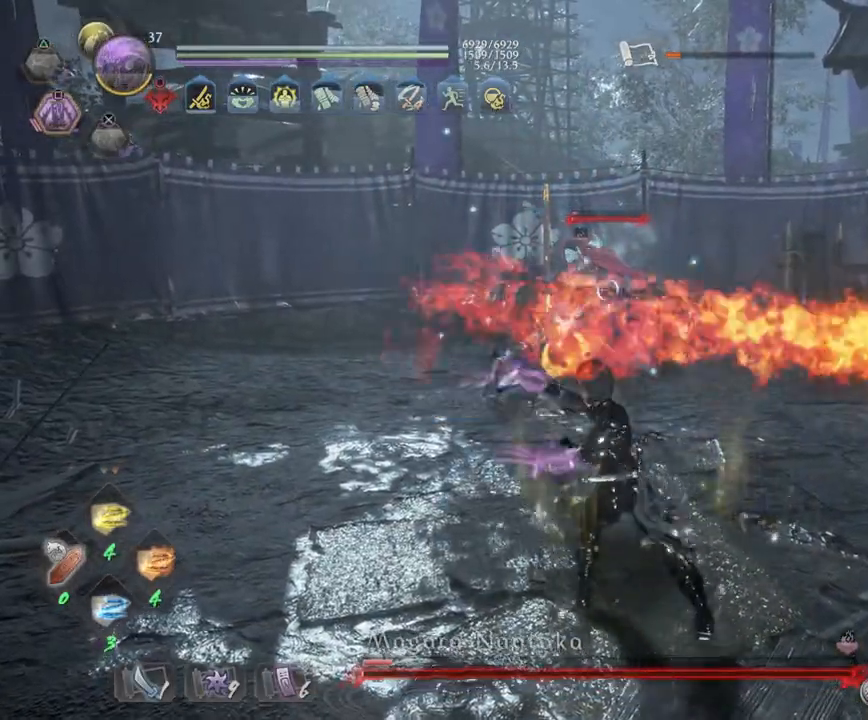
{"buttons": [], "left_stick": "up", "right_stick": "center", "events": [[17, "CROSS", "up"], [50, "R2", "up"]]}
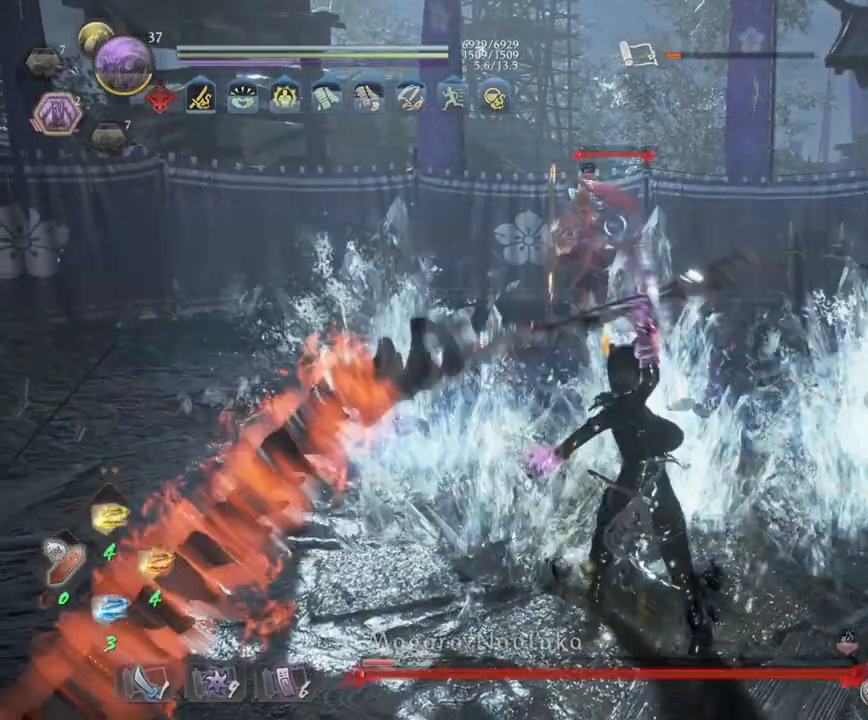
{"buttons": [], "left_stick": "up", "right_stick": "center", "events": []}
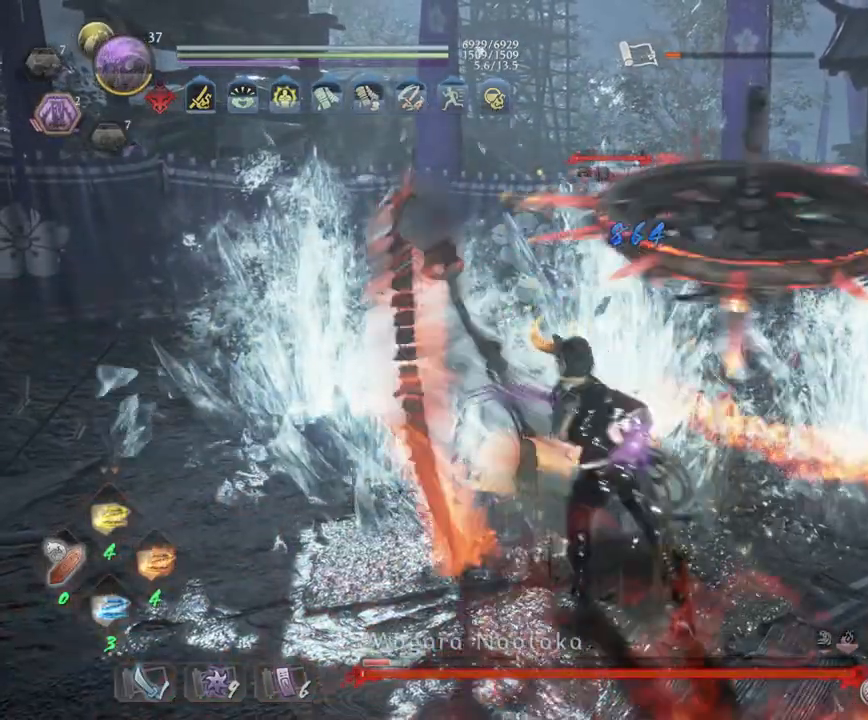
{"buttons": [], "left_stick": "up", "right_stick": "center", "events": []}
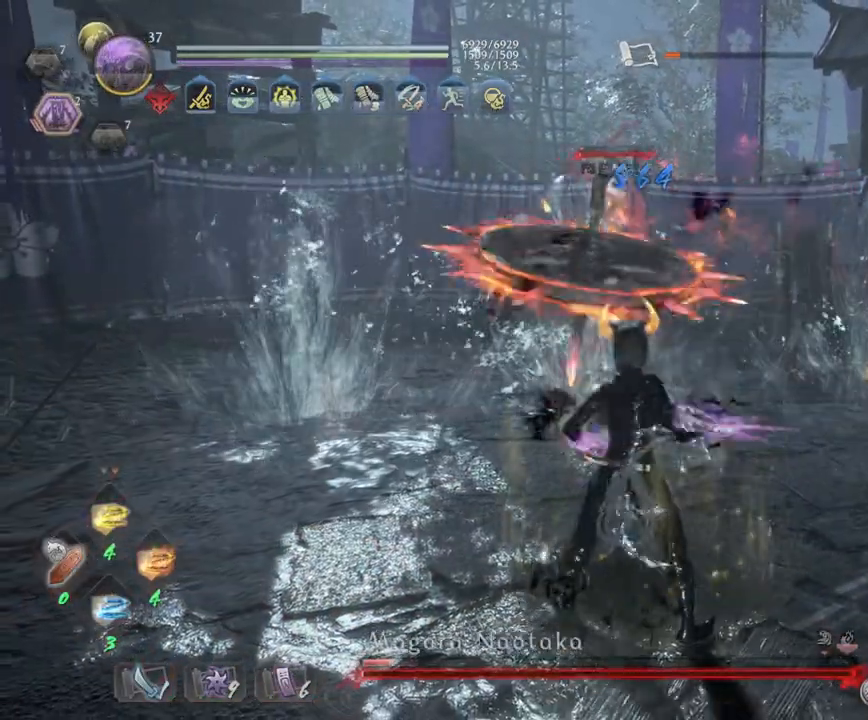
{"buttons": [], "left_stick": "up", "right_stick": "center", "events": []}
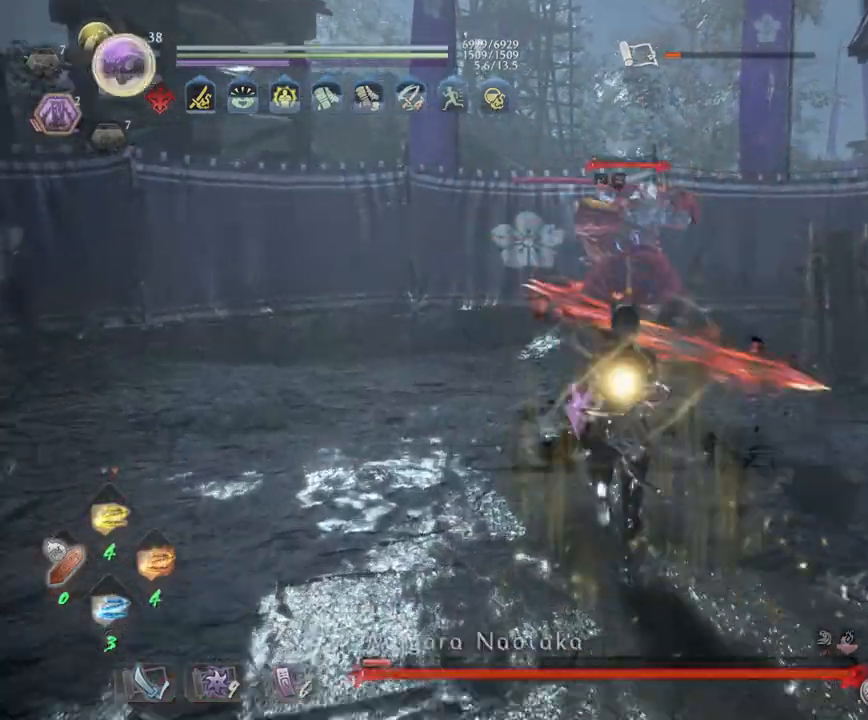
{"buttons": ["R1"], "left_stick": "down", "right_stick": "center", "events": [[167, "left_stick", "up-right"], [283, "left_stick", "right"], [450, "left_stick", "down"], [500, "R1", "down"]]}
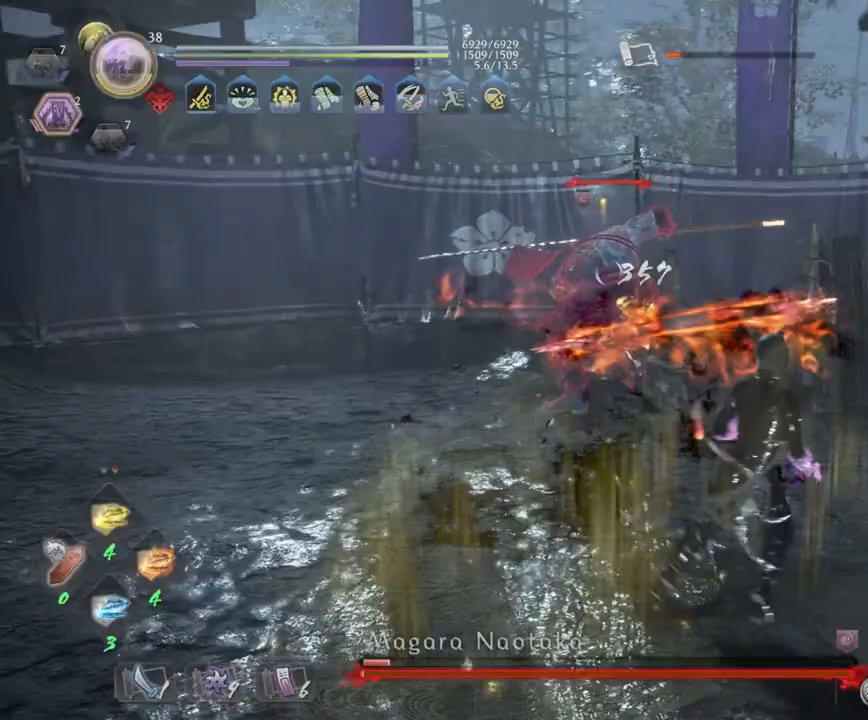
{"buttons": [], "left_stick": "down", "right_stick": "center", "events": [[50, "CROSS", "down"], [150, "CROSS", "up"], [183, "R1", "up"]]}
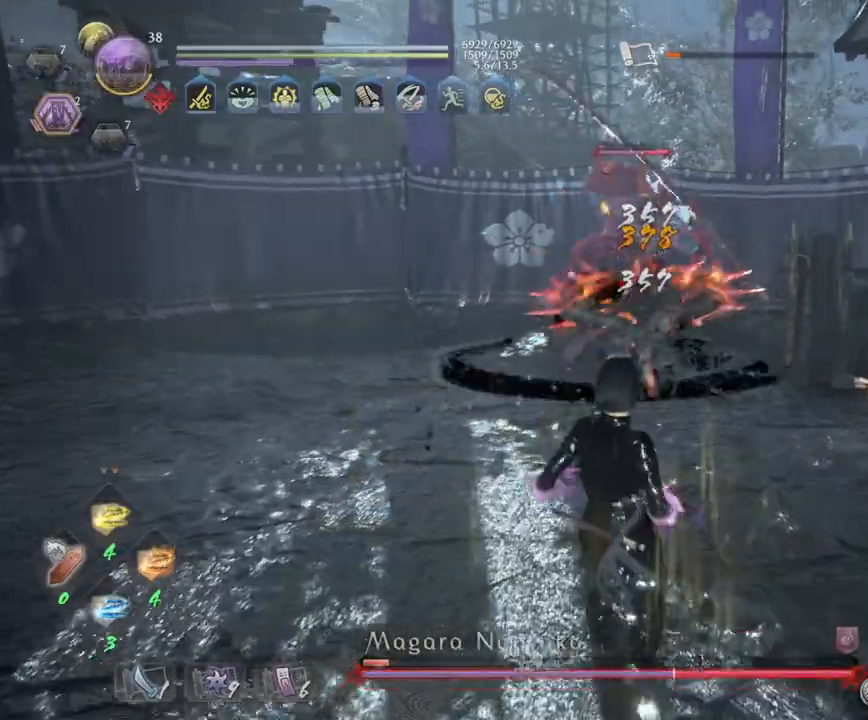
{"buttons": [], "left_stick": "down", "right_stick": "center", "events": [[100, "left_stick", "up-right"], [267, "left_stick", "down-right"], [400, "left_stick", "down"]]}
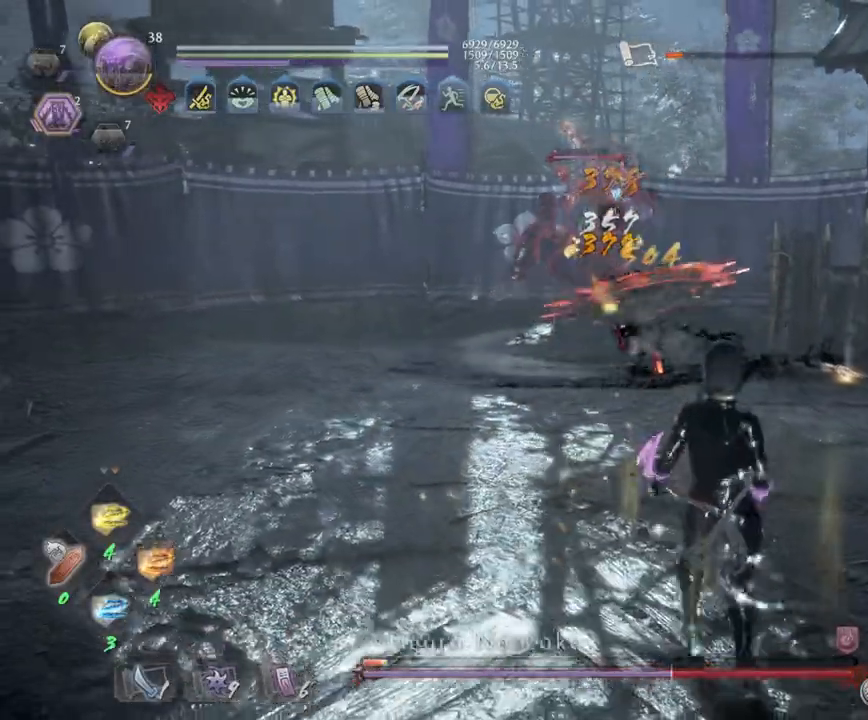
{"buttons": ["R1"], "left_stick": "center", "right_stick": "center", "events": [[267, "left_stick", "center"], [300, "R1", "down"]]}
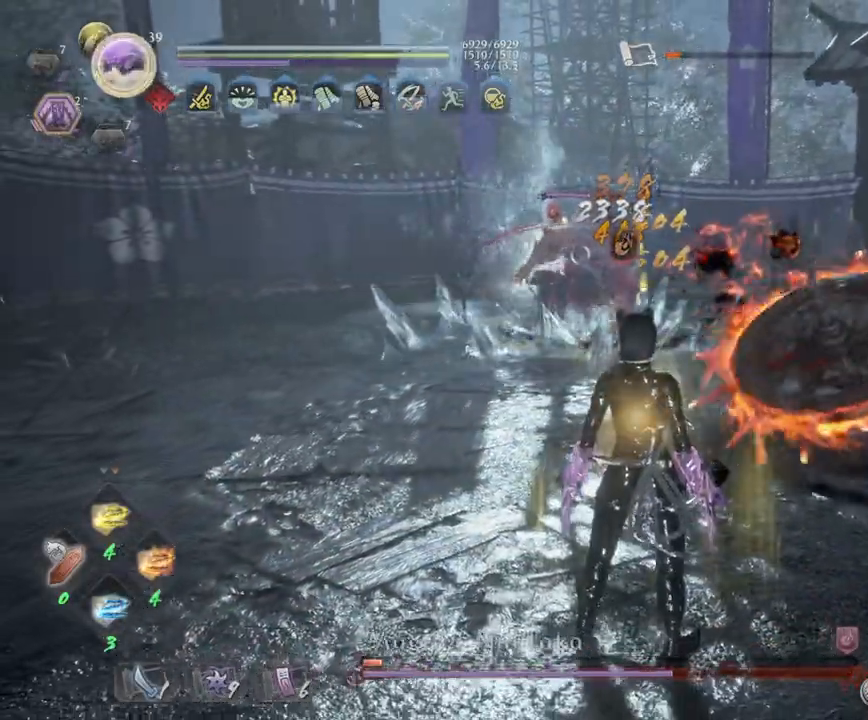
{"buttons": [], "left_stick": "up-left", "right_stick": "center", "events": [[83, "R1", "up"], [167, "left_stick", "down"], [217, "L1", "down"], [267, "R1", "down"], [317, "CROSS", "down"], [333, "left_stick", "left"], [450, "CROSS", "up"], [483, "L1", "up"], [483, "R1", "up"], [500, "left_stick", "up-left"]]}
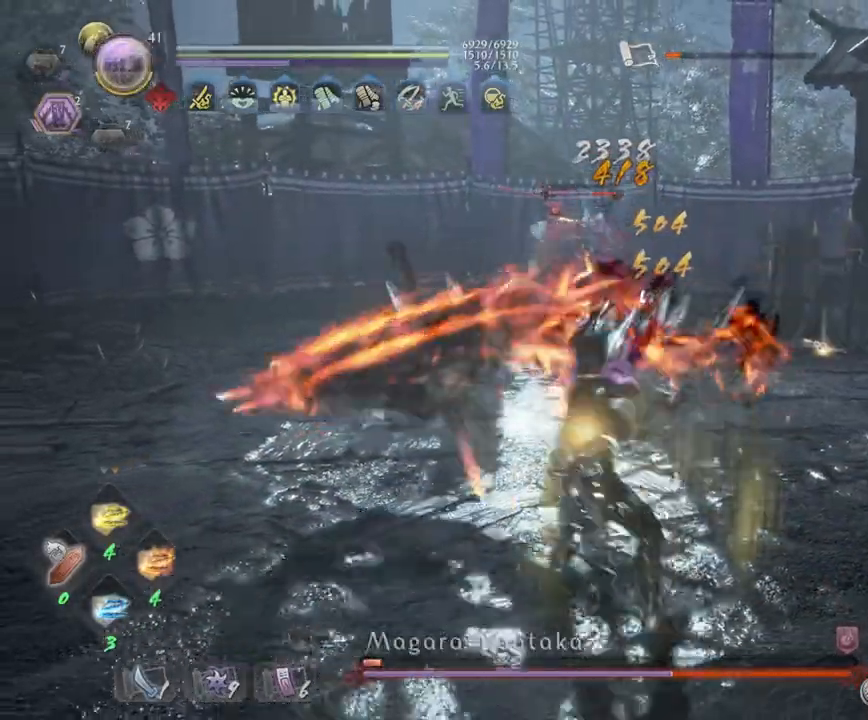
{"buttons": ["CROSS"], "left_stick": "up", "right_stick": "center", "events": [[50, "left_stick", "up"], [167, "CROSS", "down"]]}
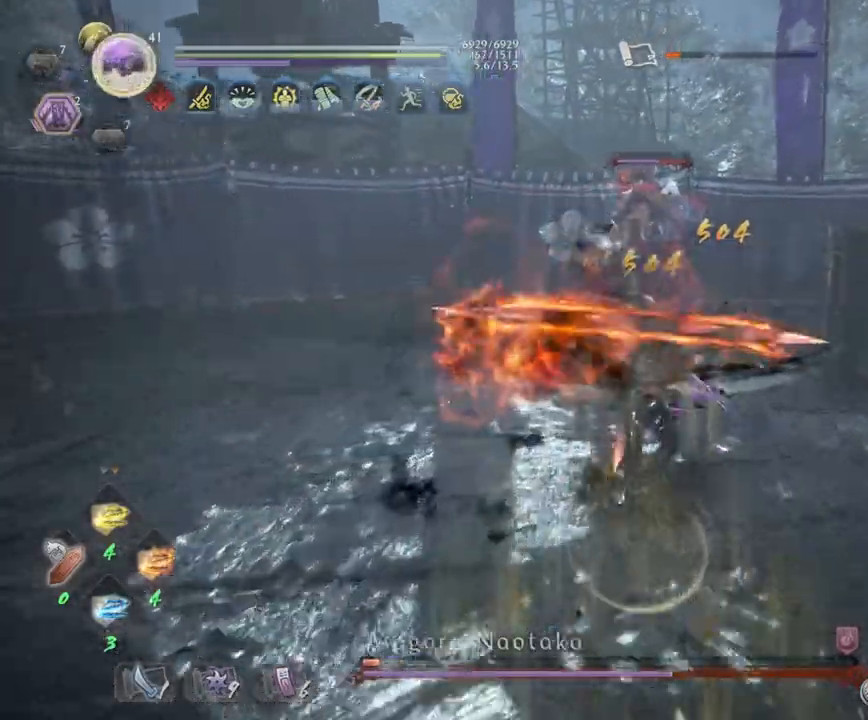
{"buttons": ["CROSS", "L1", "L3"], "left_stick": "down", "right_stick": "center", "events": [[50, "CROSS", "up"], [83, "R1", "down"], [133, "left_stick", "up-right"], [167, "TRIANGLE", "down"], [283, "R1", "up"], [283, "TRIANGLE", "up"], [367, "left_stick", "down-right"], [383, "L1", "down"], [483, "CROSS", "down"], [483, "L3", "down"], [500, "left_stick", "down"]]}
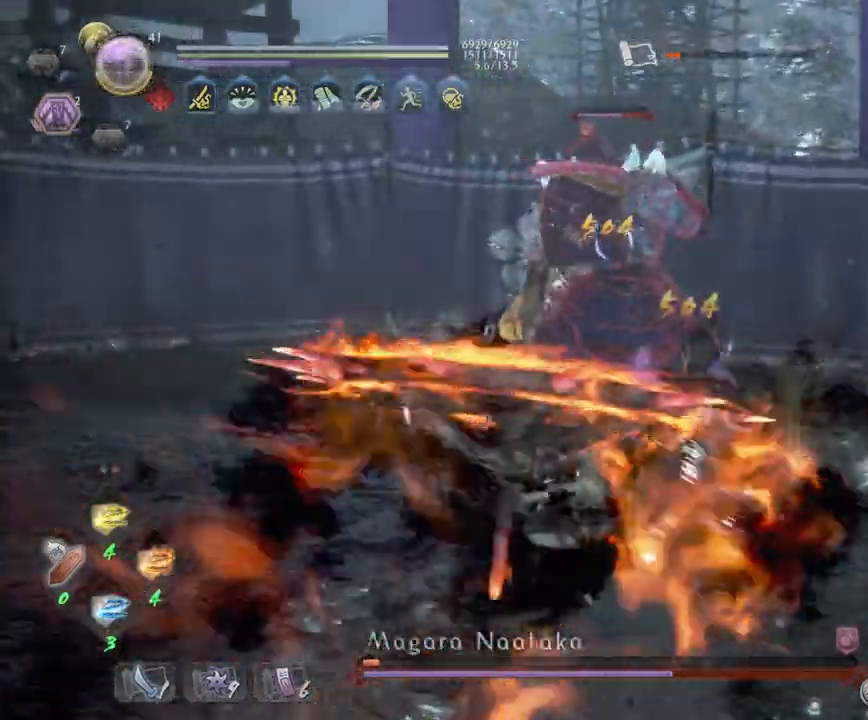
{"buttons": [], "left_stick": "down-left", "right_stick": "center", "events": [[117, "TRIANGLE", "down"], [167, "R1", "down"], [200, "left_stick", "down-left"], [283, "CROSS", "up"], [283, "L3", "up"], [317, "R1", "up"], [317, "TRIANGLE", "up"], [350, "L1", "up"], [383, "CROSS", "down"], [383, "R1", "down"], [500, "CROSS", "up"], [500, "R1", "up"]]}